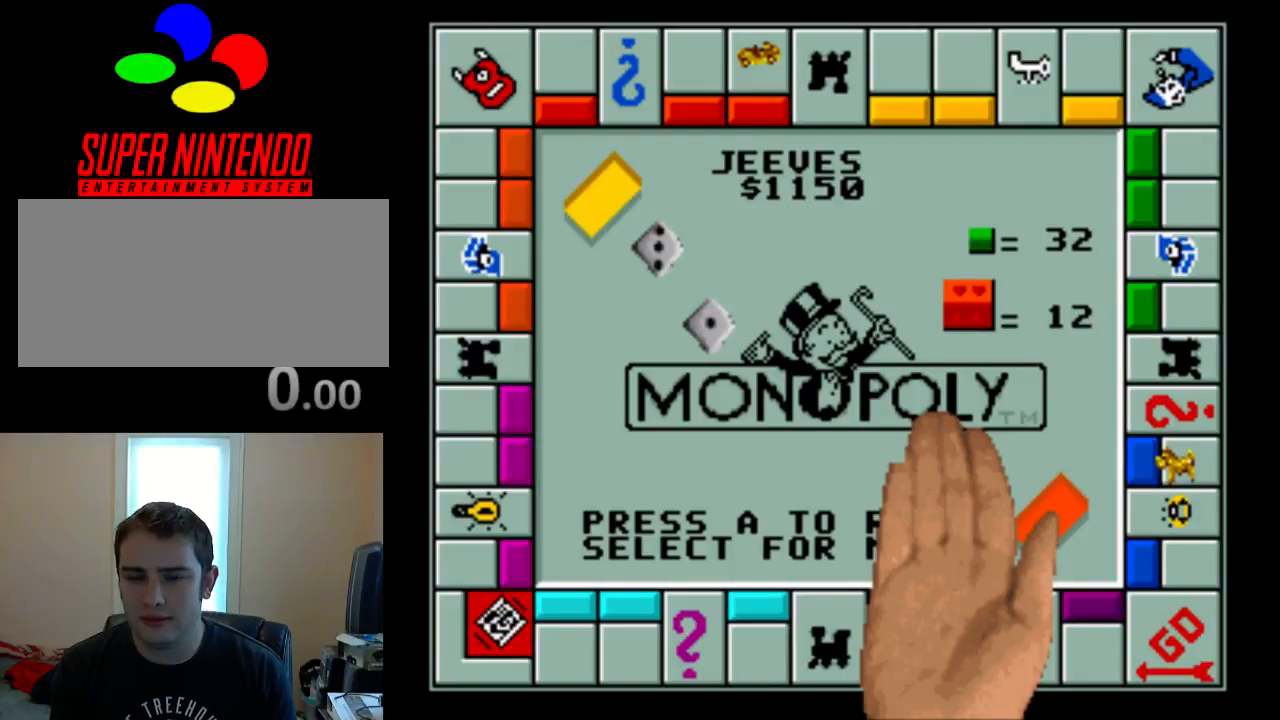
Gameplay with a controller (Nintendo layout); each line is a JSON object with the inputs held at the frame after it. "events" lists button and stick changes between this image and that frame as [ms after this image, input, new state], when the widget could be followed in between. Not read: L3 R3.
{"buttons": [], "events": []}
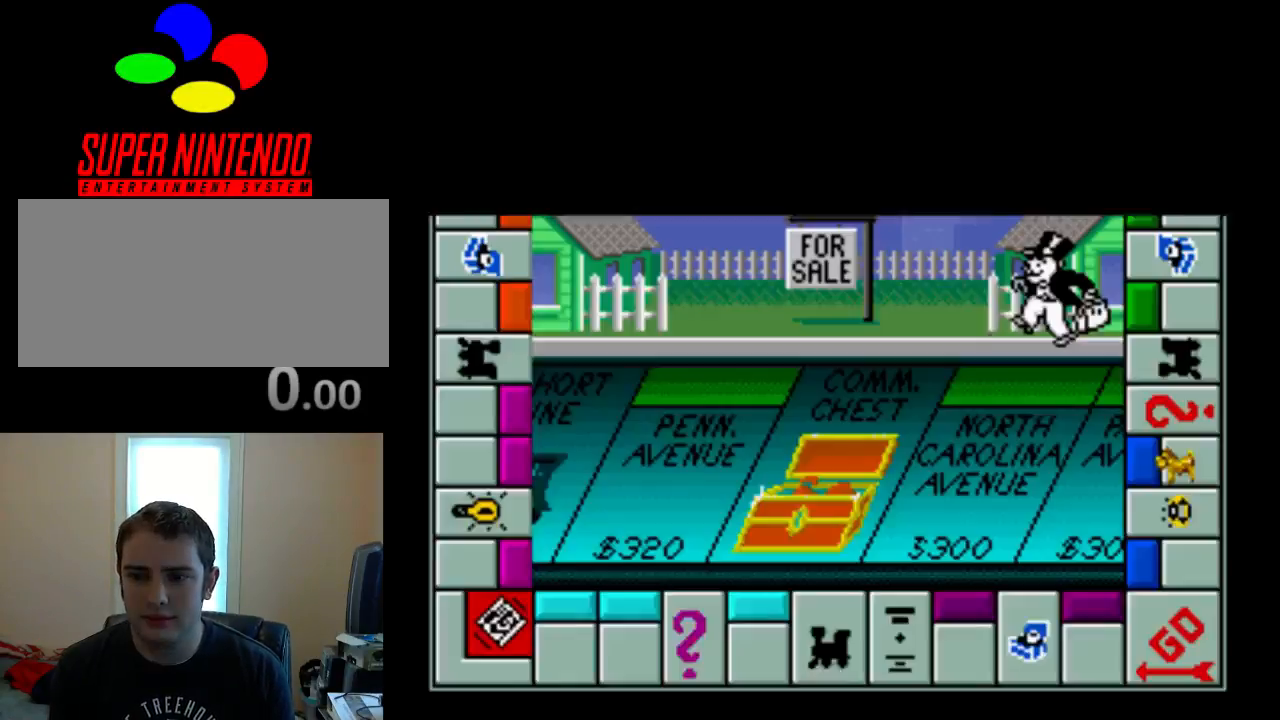
{"buttons": [], "events": []}
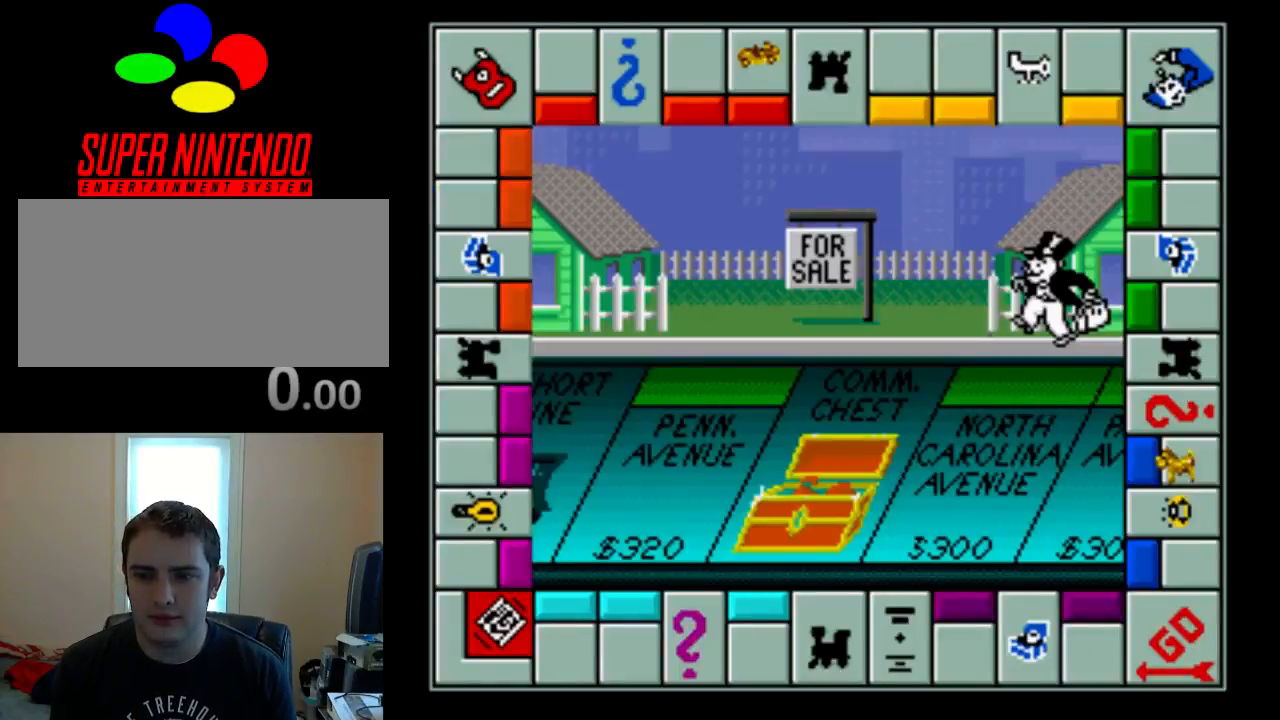
{"buttons": [], "events": []}
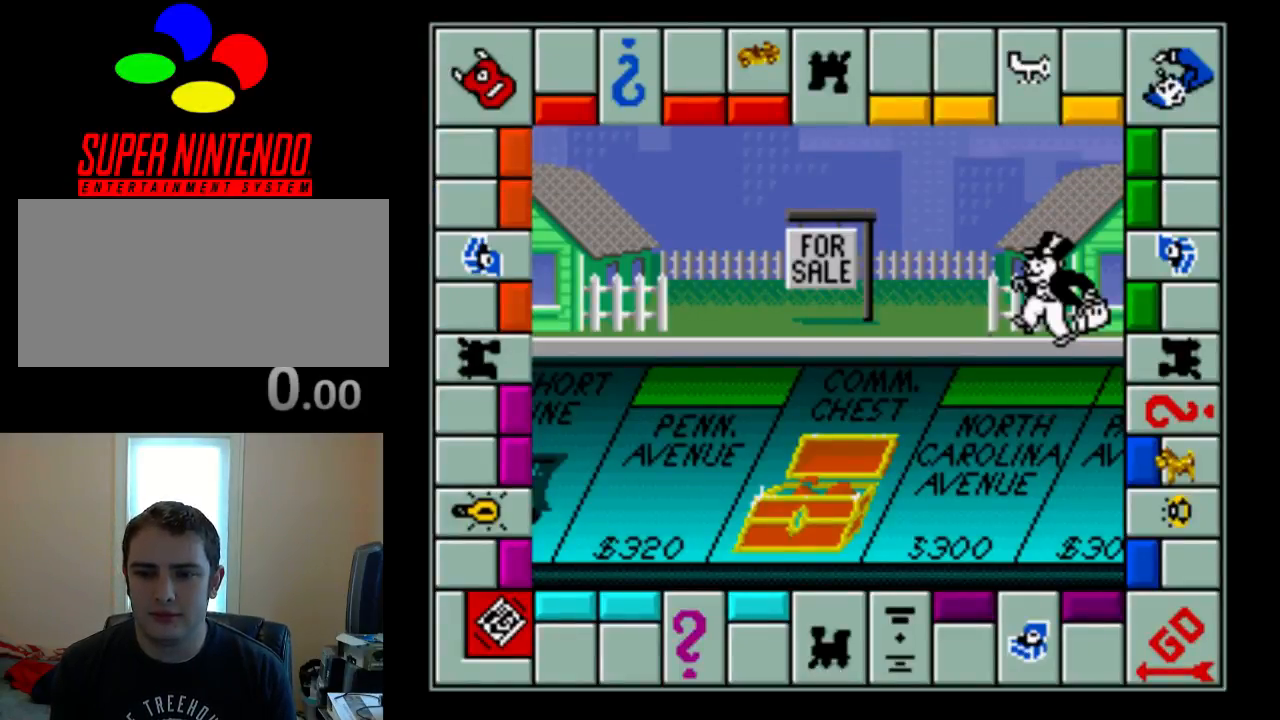
{"buttons": [], "events": [[317, "A", "down"], [417, "A", "up"]]}
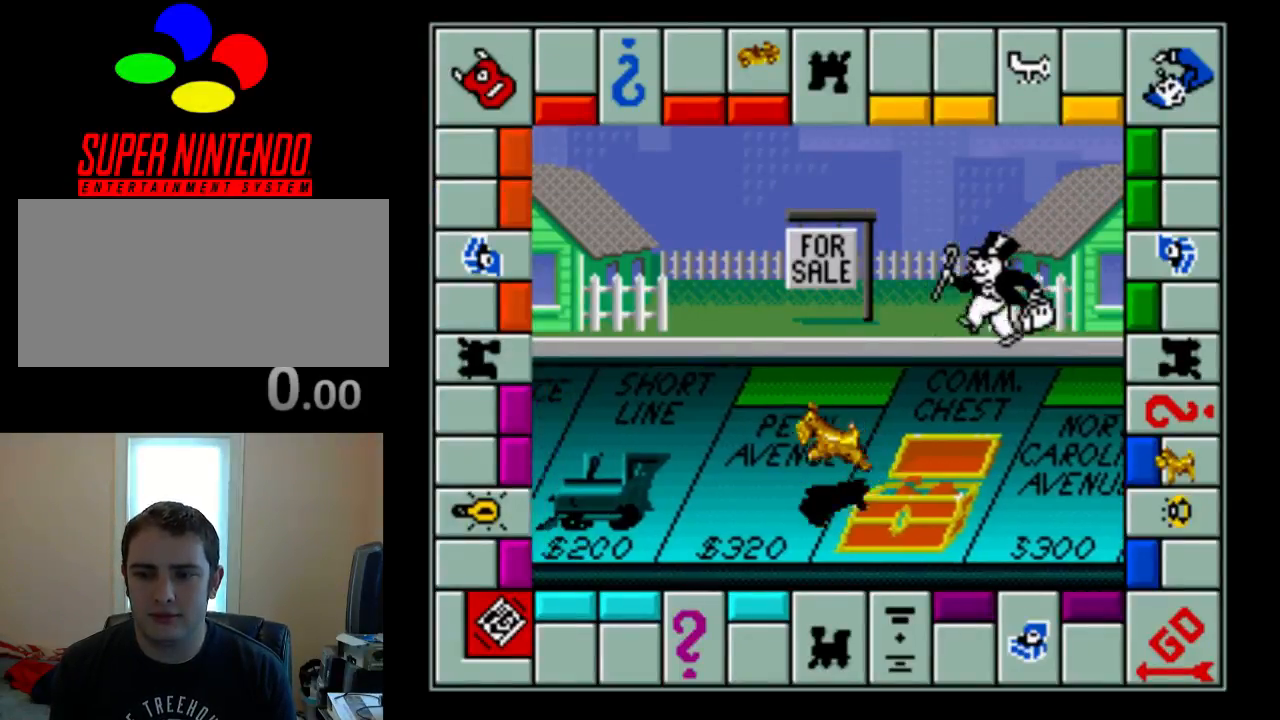
{"buttons": [], "events": [[383, "A", "down"], [450, "A", "up"]]}